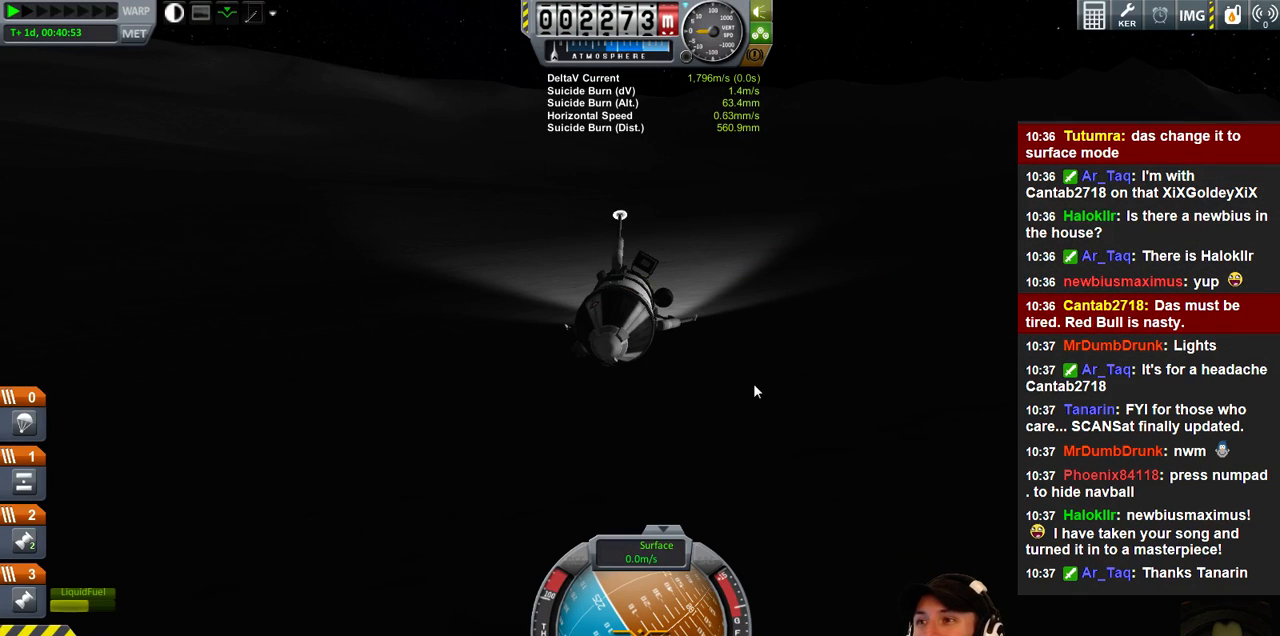
Gameplay with keyboard; each line is a JSON object with the keys held at the frame after it. "events" lists presses ("down") and releases ("up") of "a", "d", "e", "h", "i", "j", "k", "l", "n", "q", "s" and "w" between this image and that frame as [ms after this image, input, new state], when the widget could be followed in between. No other keys are recorded. Mouse input is not recorded.
{"keys": ["e"], "events": [[100, "e", "down"]]}
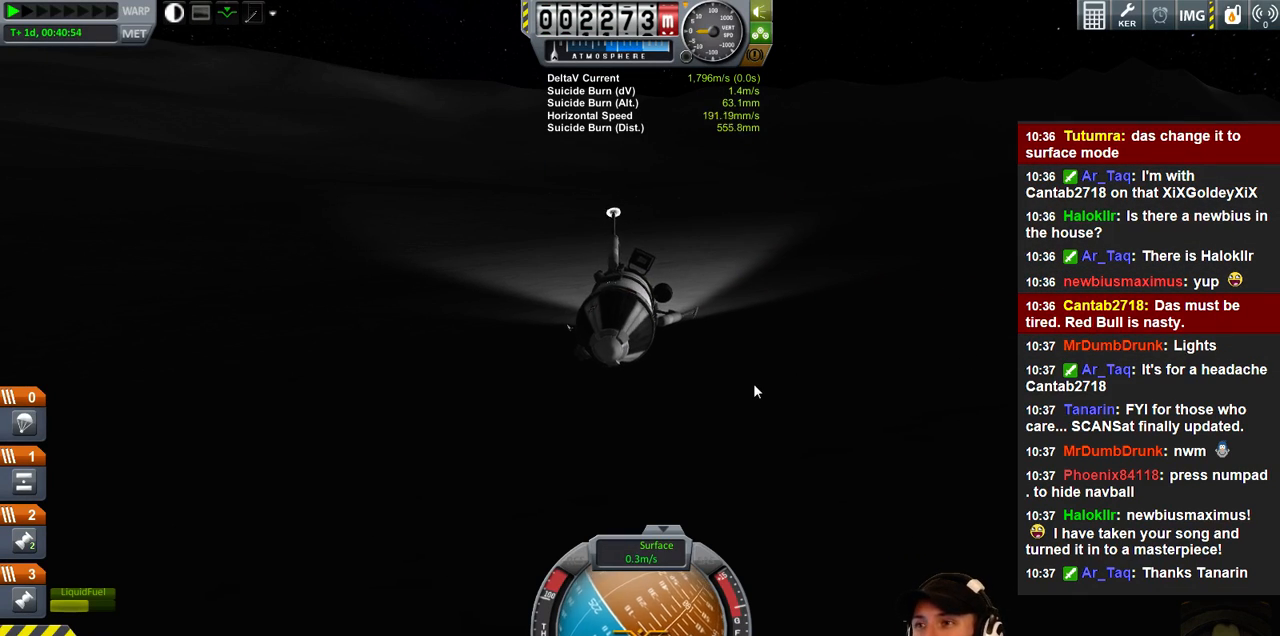
{"keys": ["e"], "events": []}
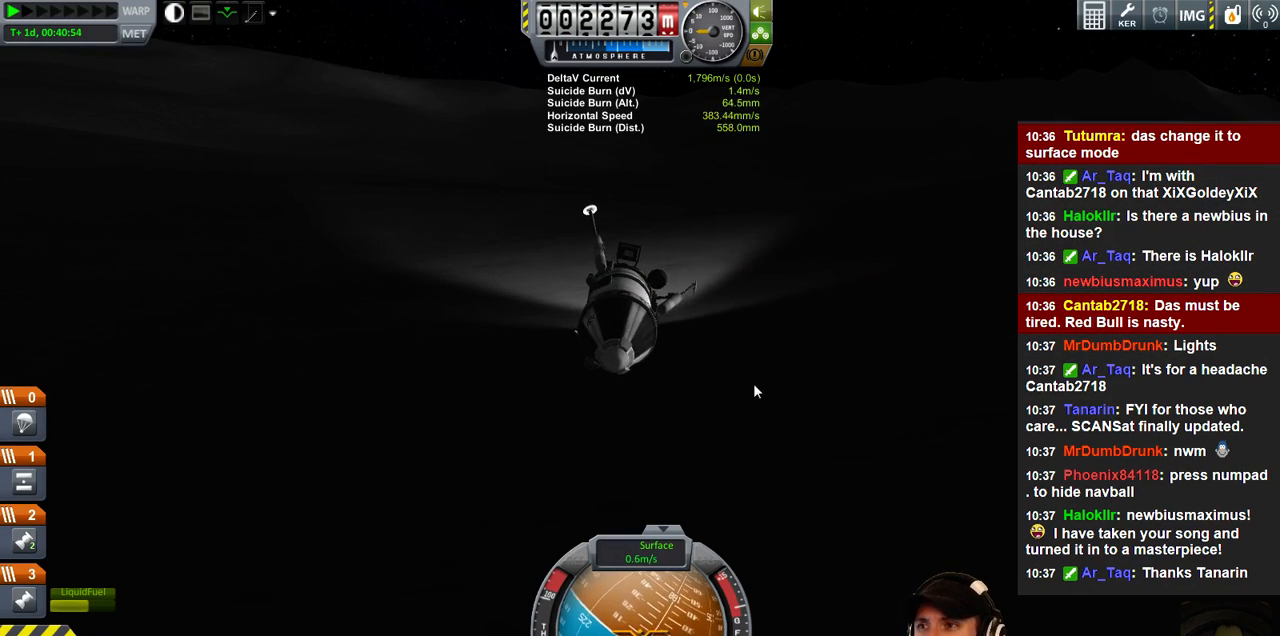
{"keys": ["e"], "events": []}
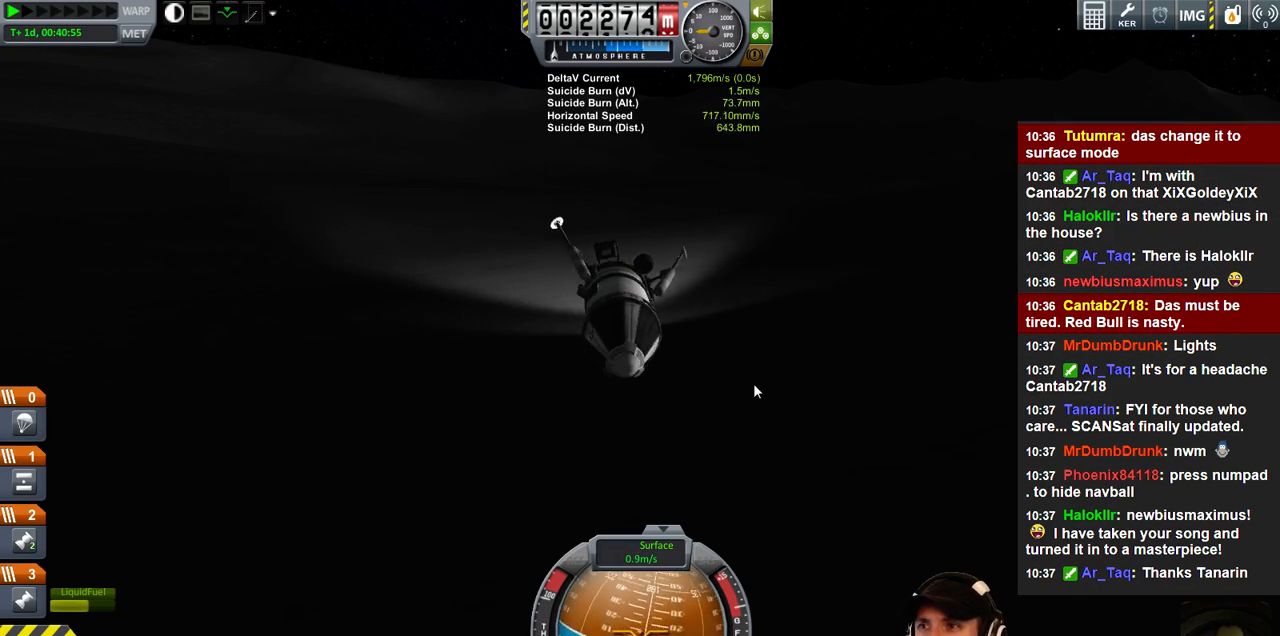
{"keys": ["e"], "events": []}
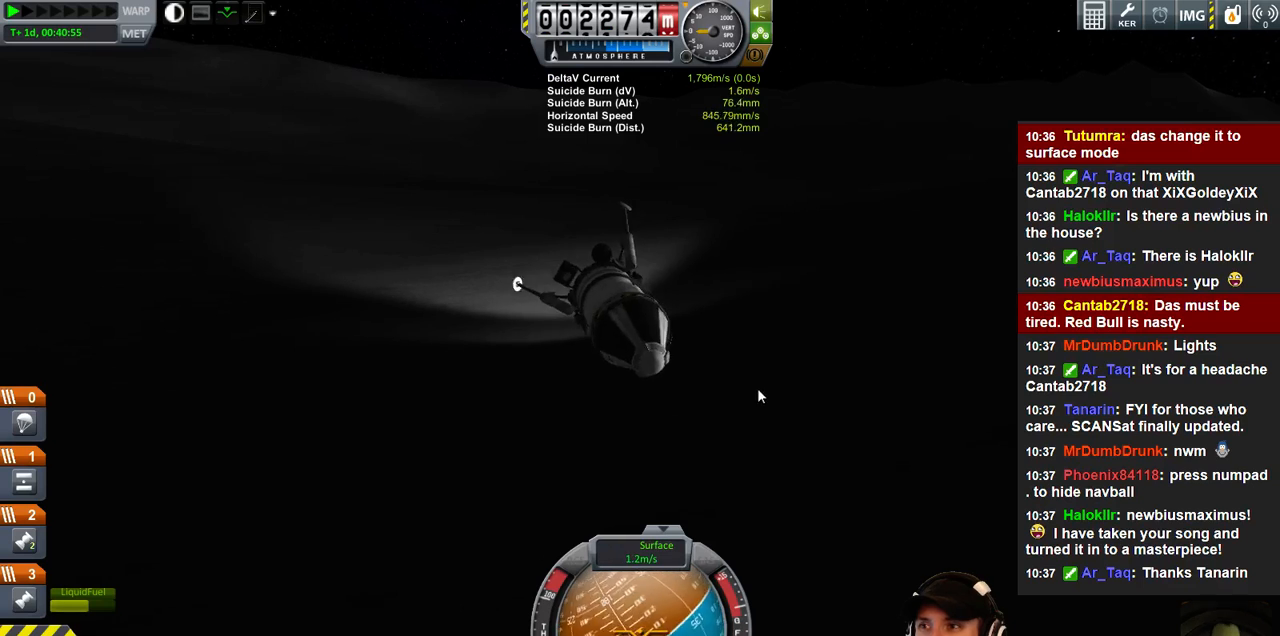
{"keys": ["e"], "events": []}
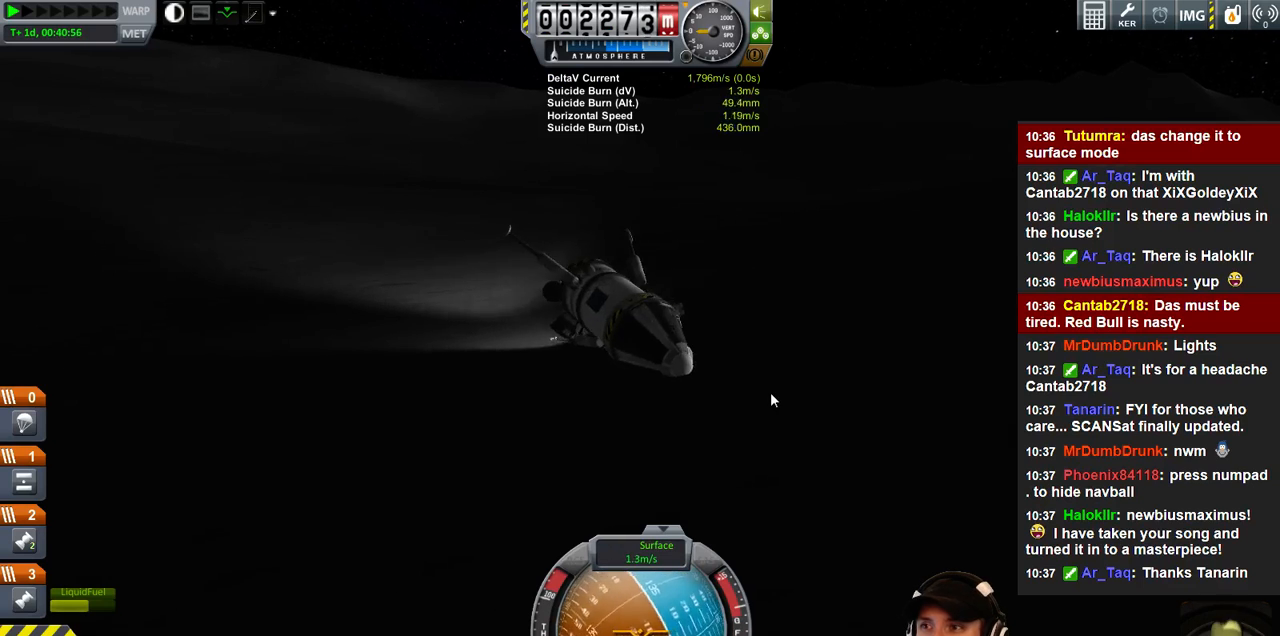
{"keys": ["e"], "events": []}
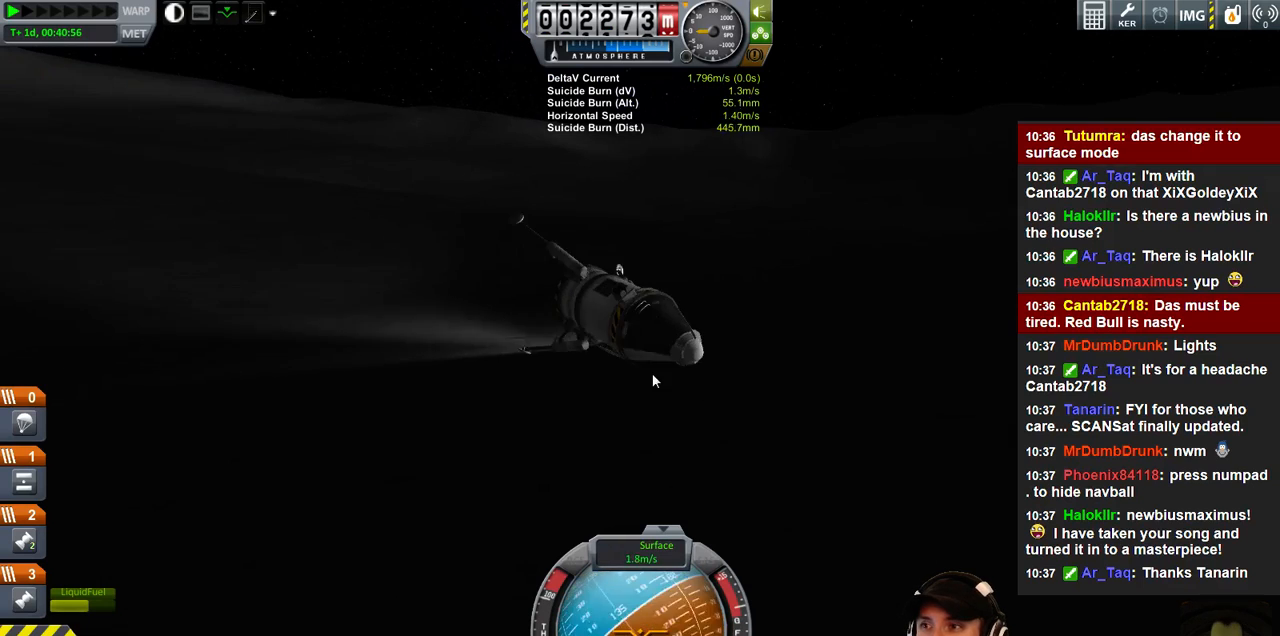
{"keys": [], "events": [[133, "e", "up"]]}
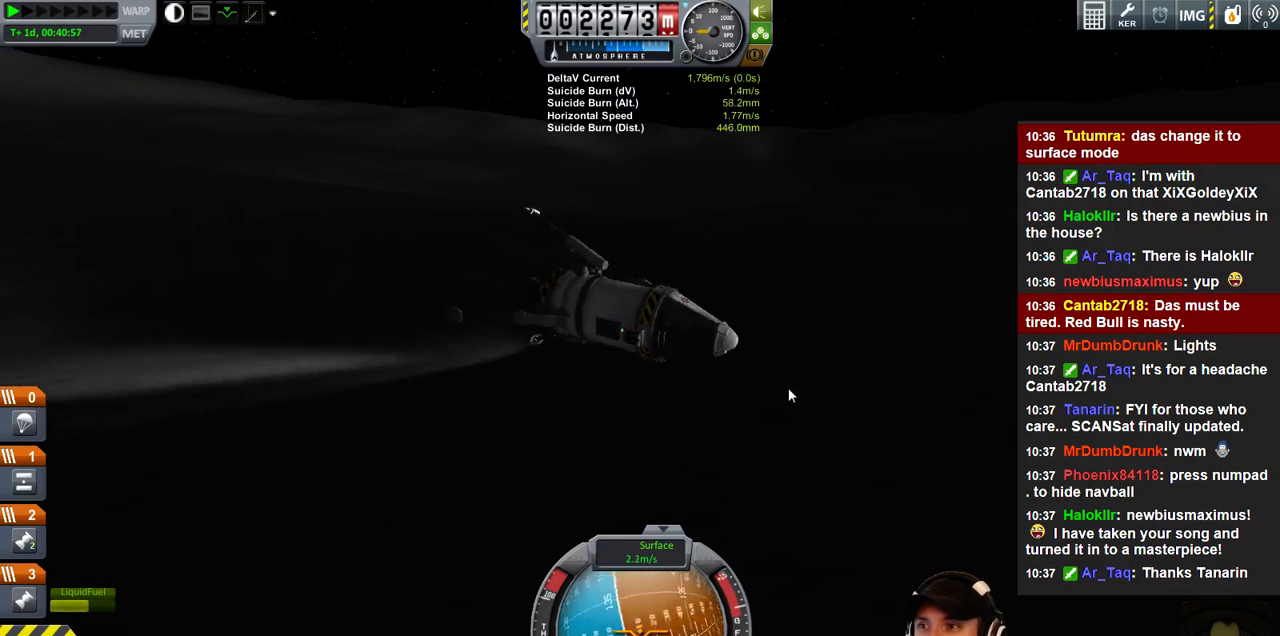
{"keys": ["a", "s"], "events": [[333, "s", "down"], [367, "a", "down"]]}
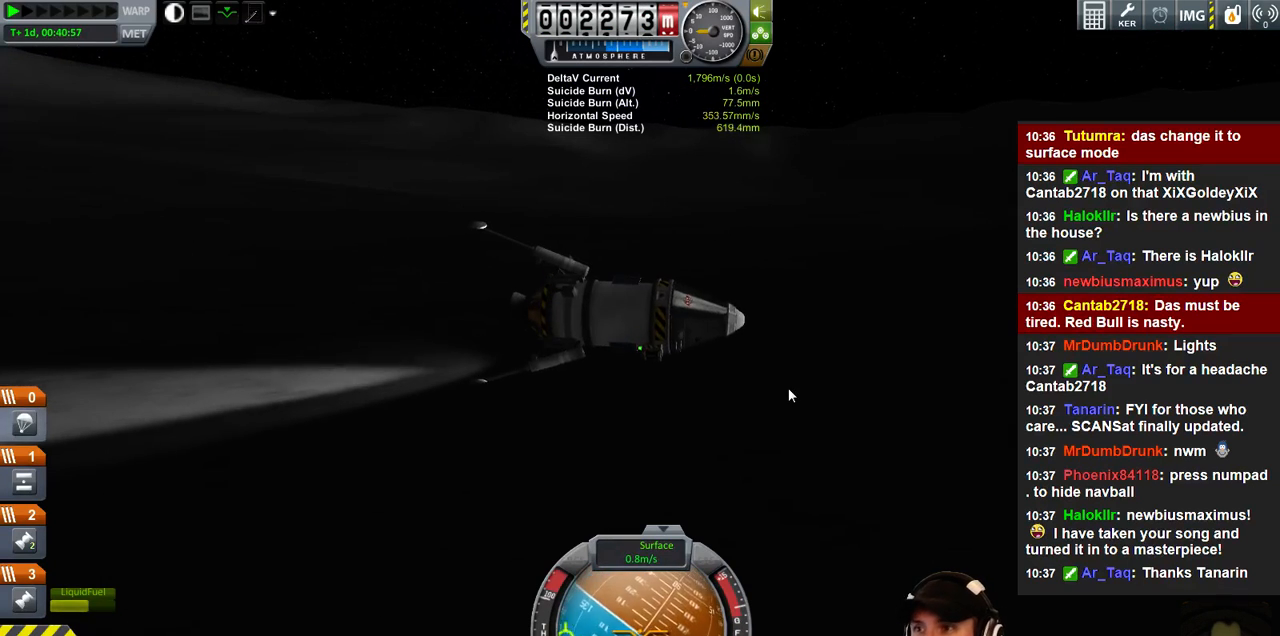
{"keys": [], "events": [[500, "a", "up"], [500, "s", "up"]]}
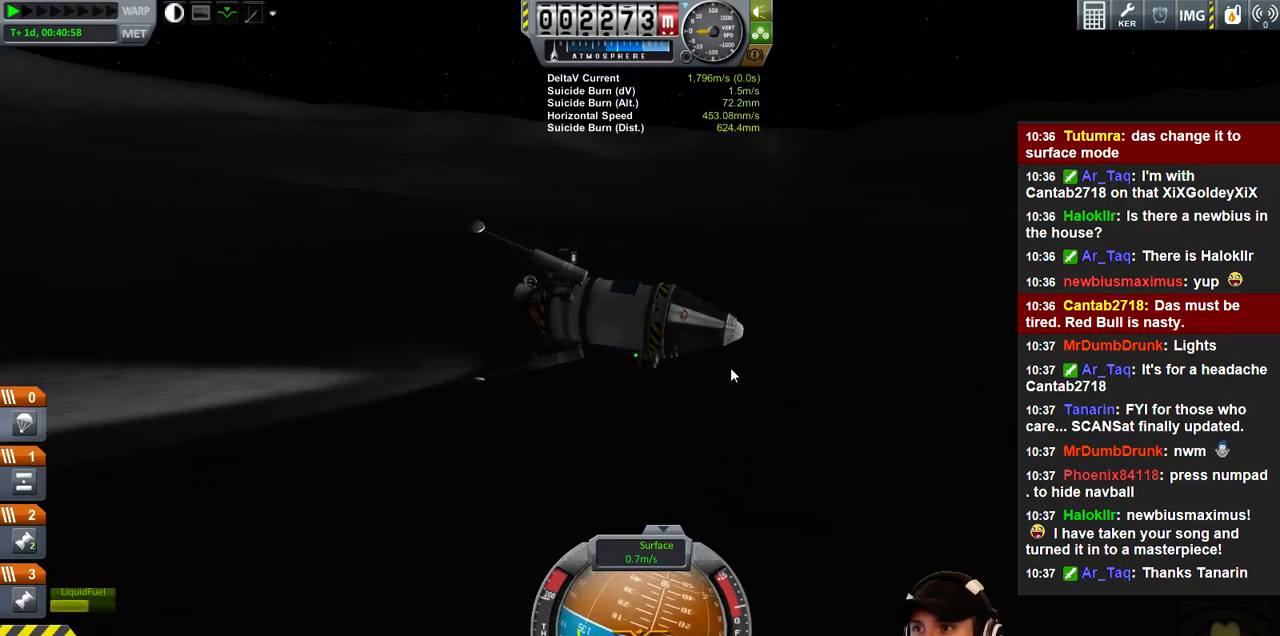
{"keys": ["w"], "events": [[233, "w", "down"]]}
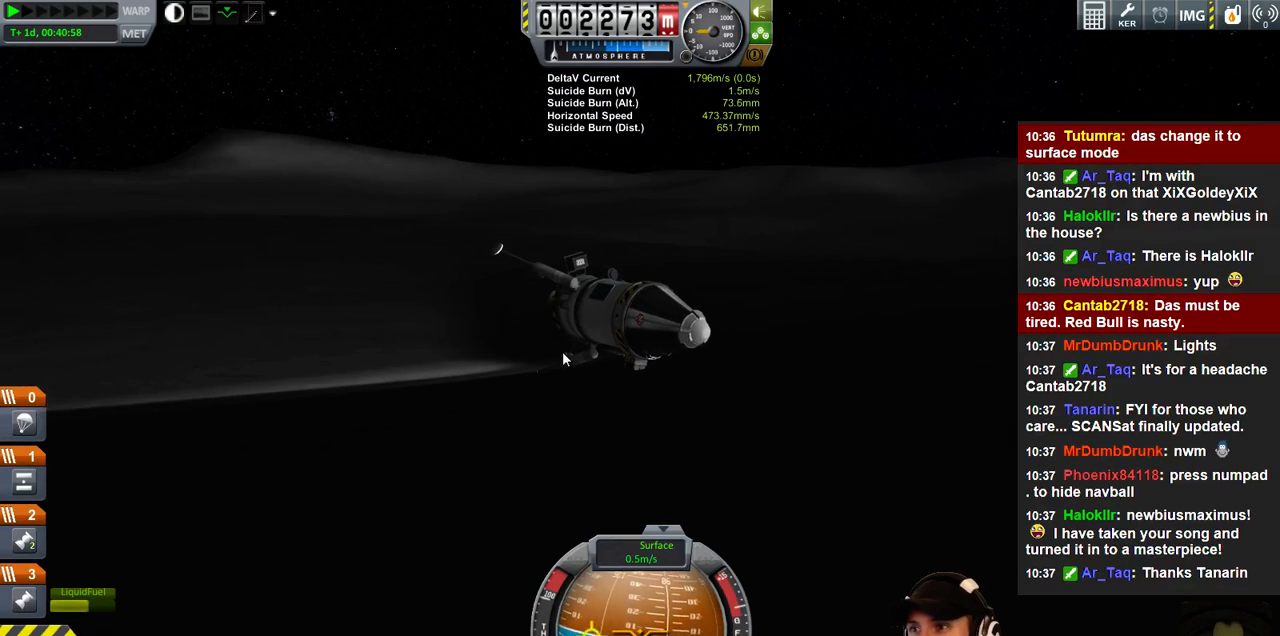
{"keys": ["w"], "events": []}
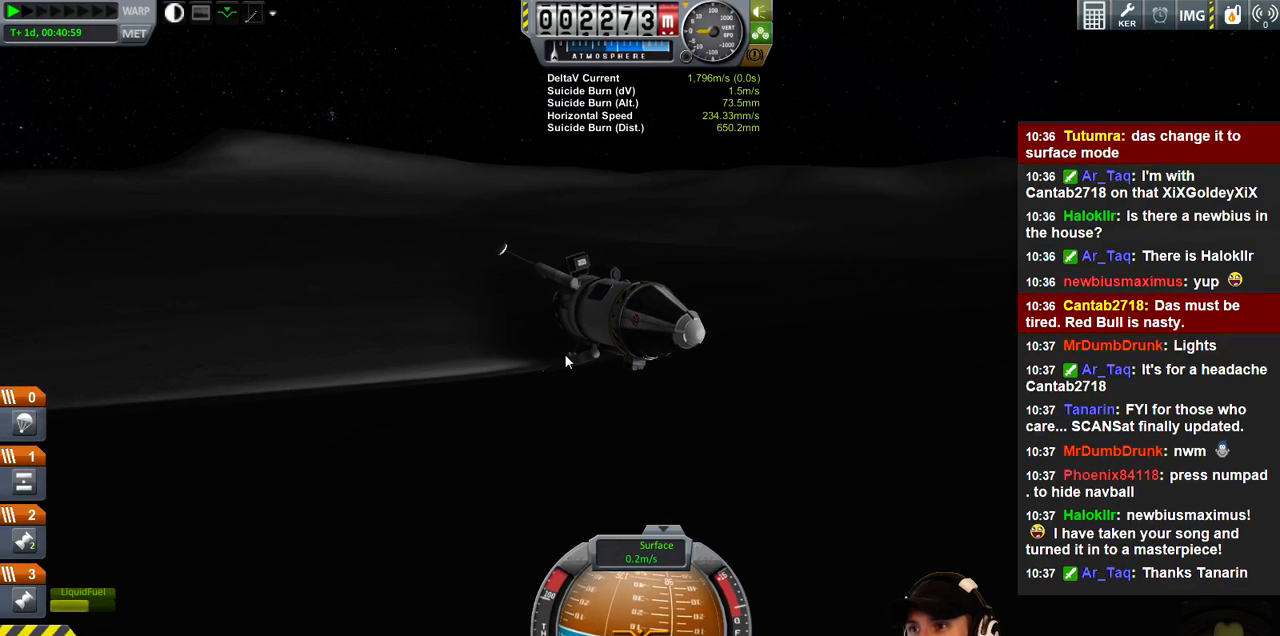
{"keys": [], "events": [[300, "w", "up"]]}
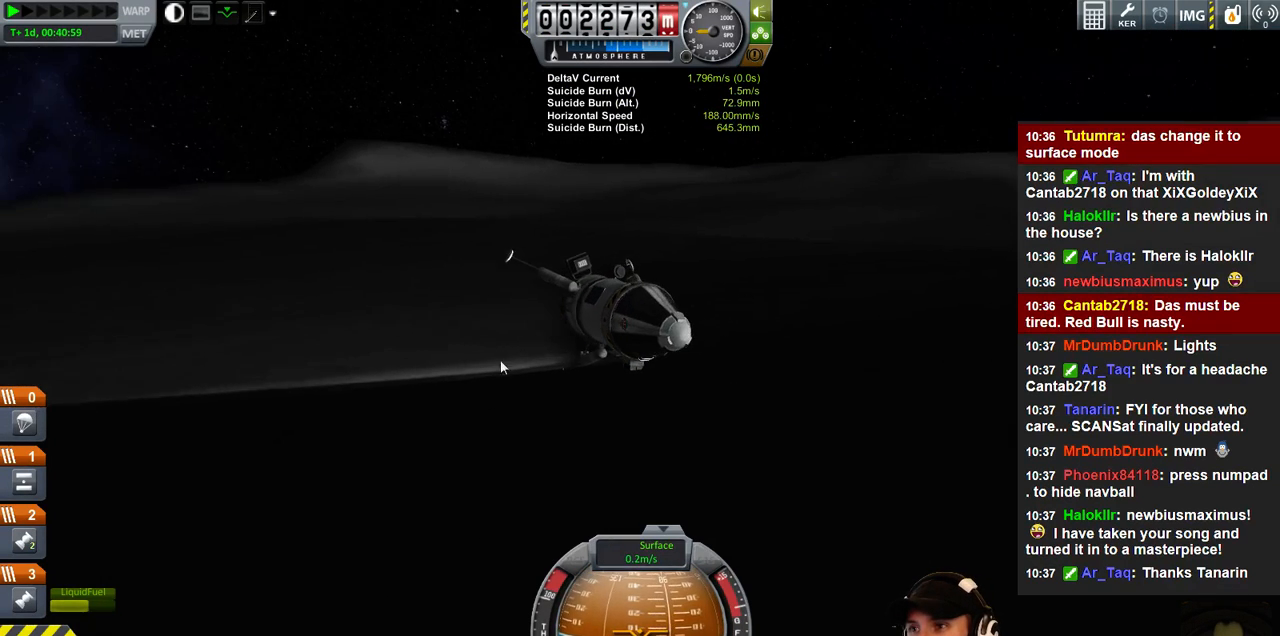
{"keys": [], "events": []}
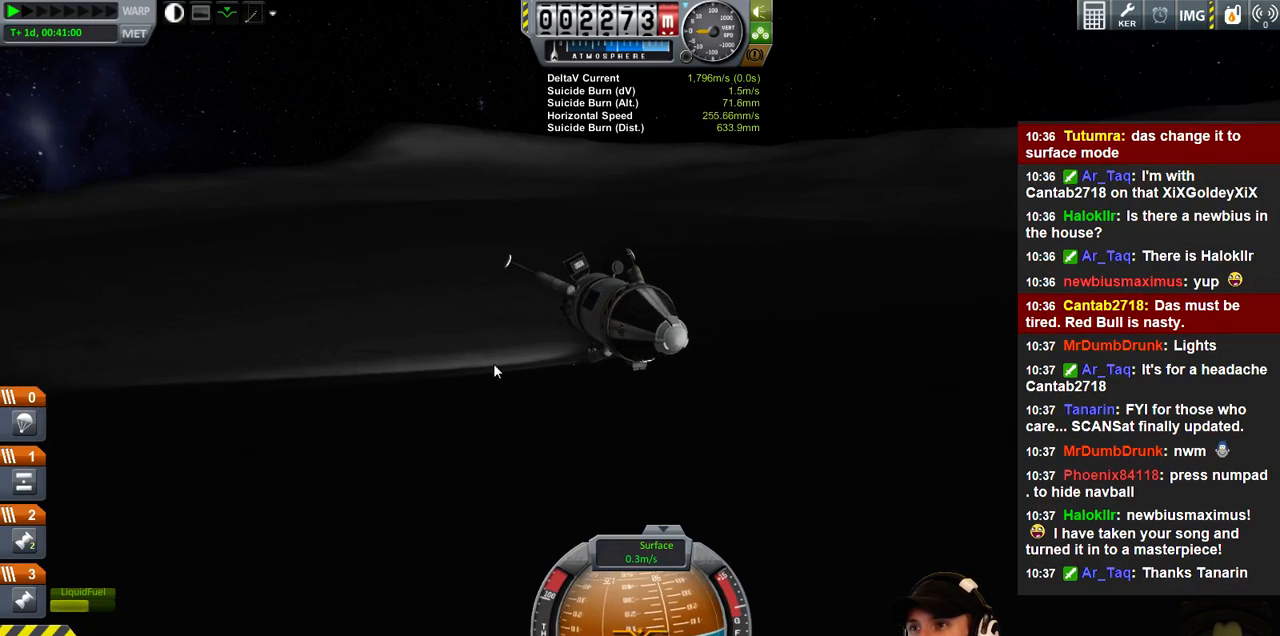
{"keys": [], "events": []}
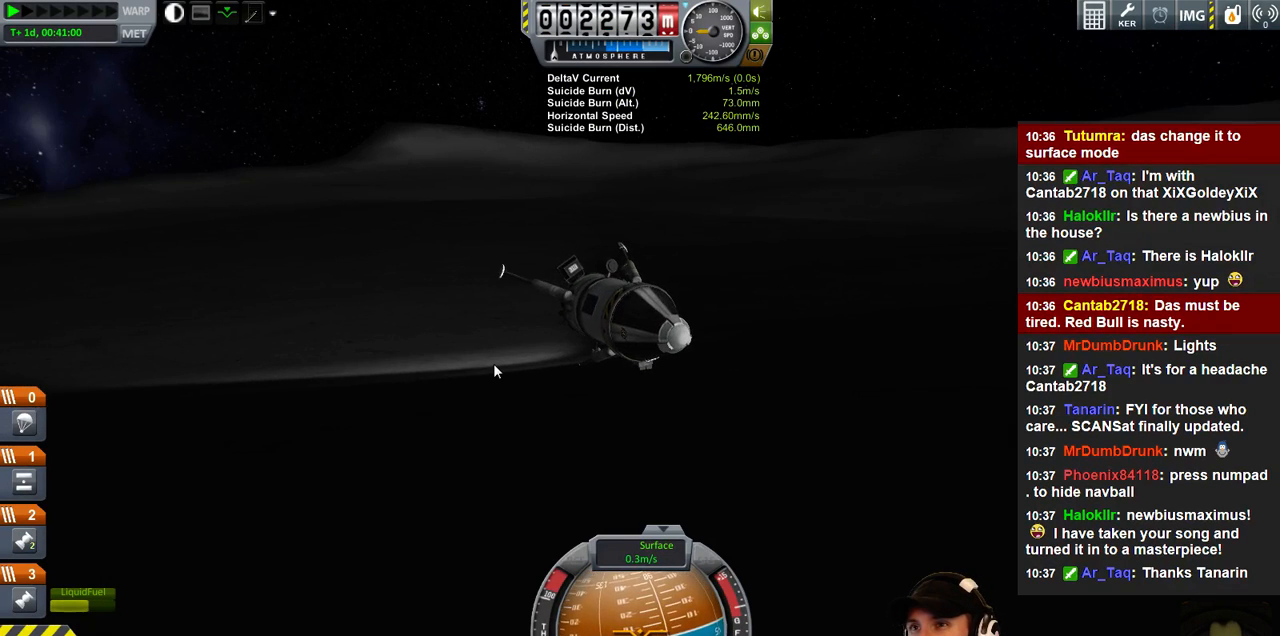
{"keys": [], "events": []}
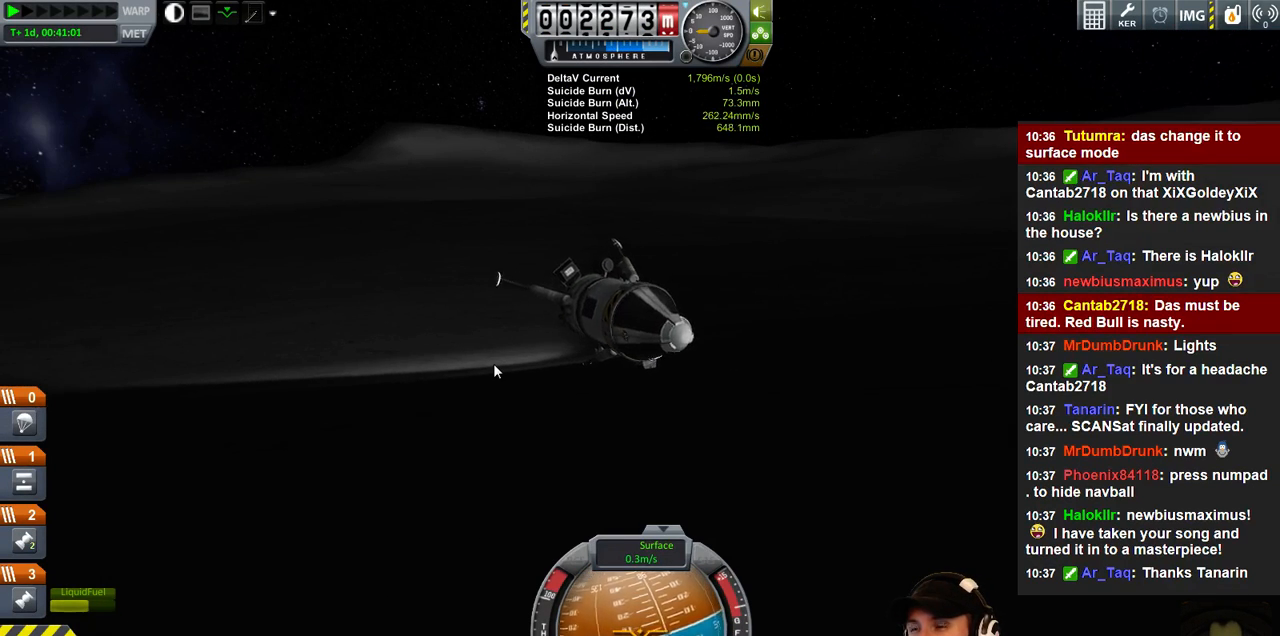
{"keys": [], "events": []}
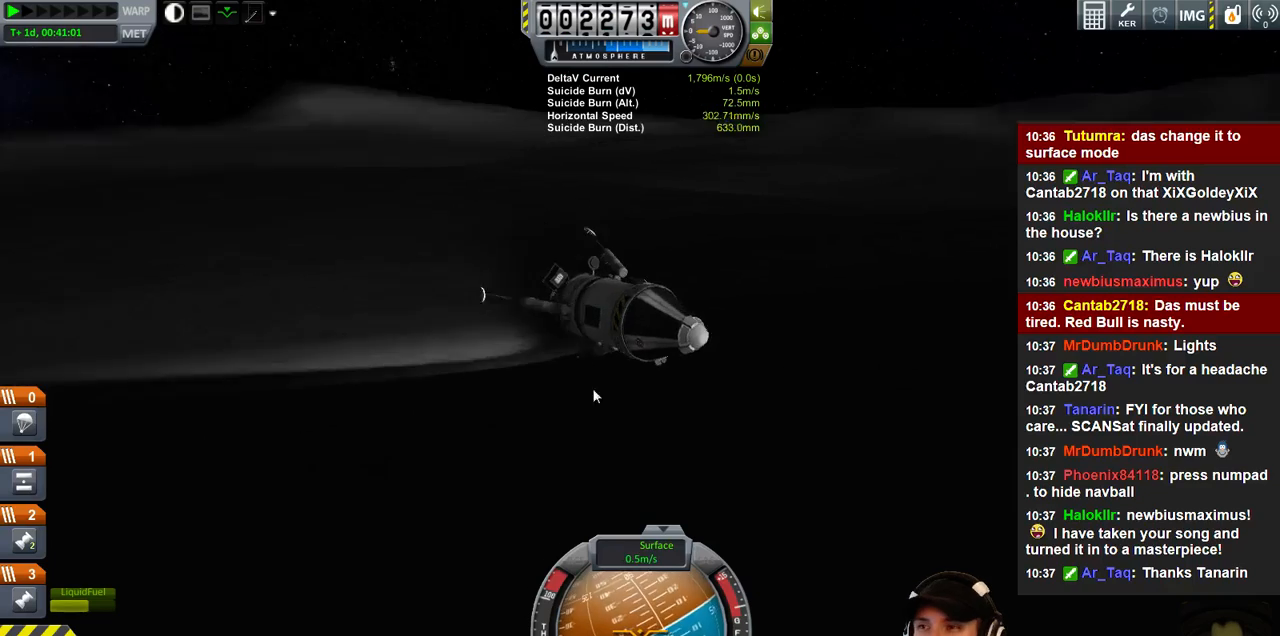
{"keys": ["a", "s"], "events": [[100, "a", "down"], [133, "s", "down"]]}
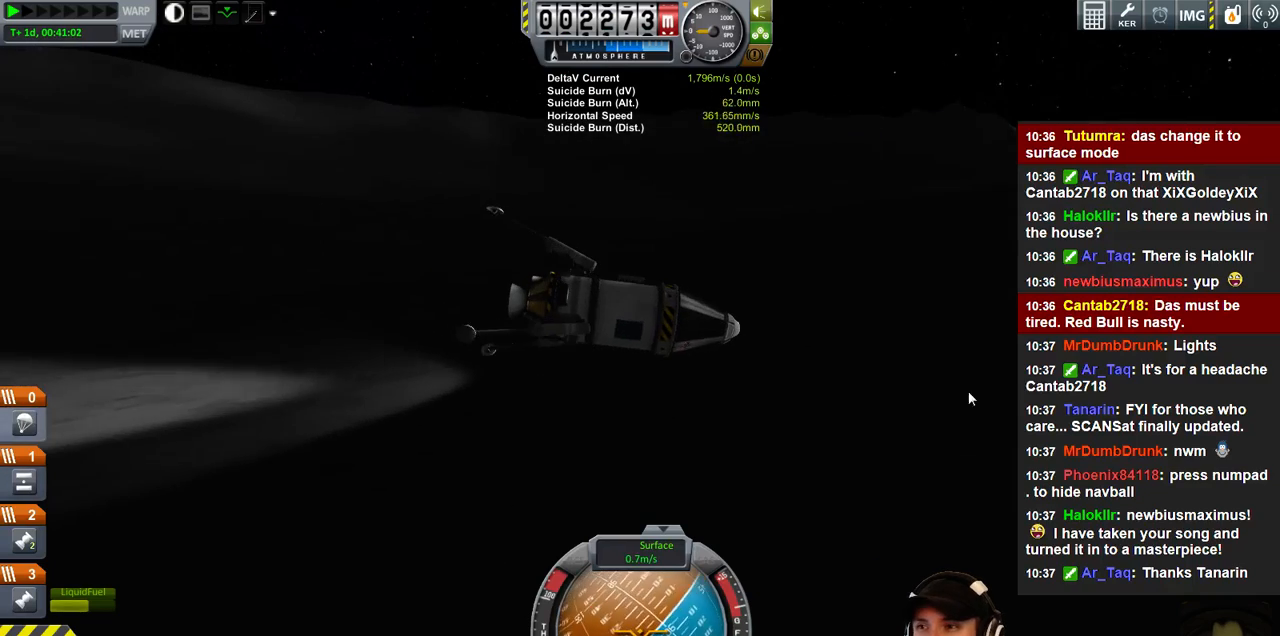
{"keys": ["a", "s"], "events": []}
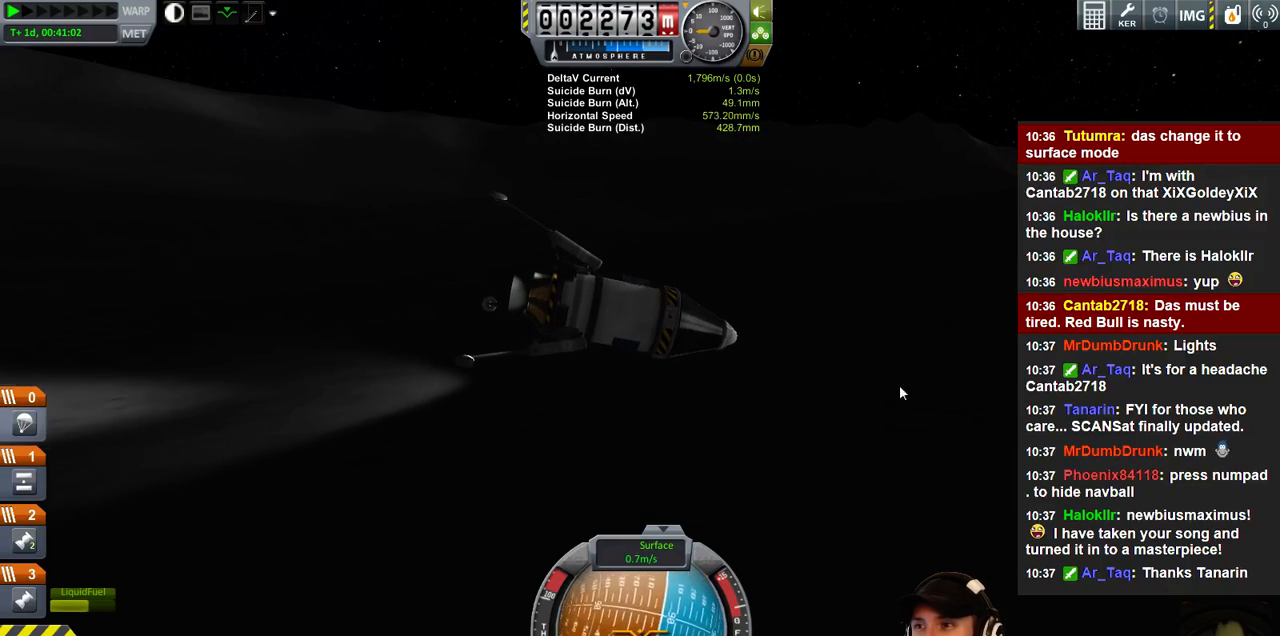
{"keys": ["d", "s"], "events": [[167, "a", "up"], [367, "d", "down"]]}
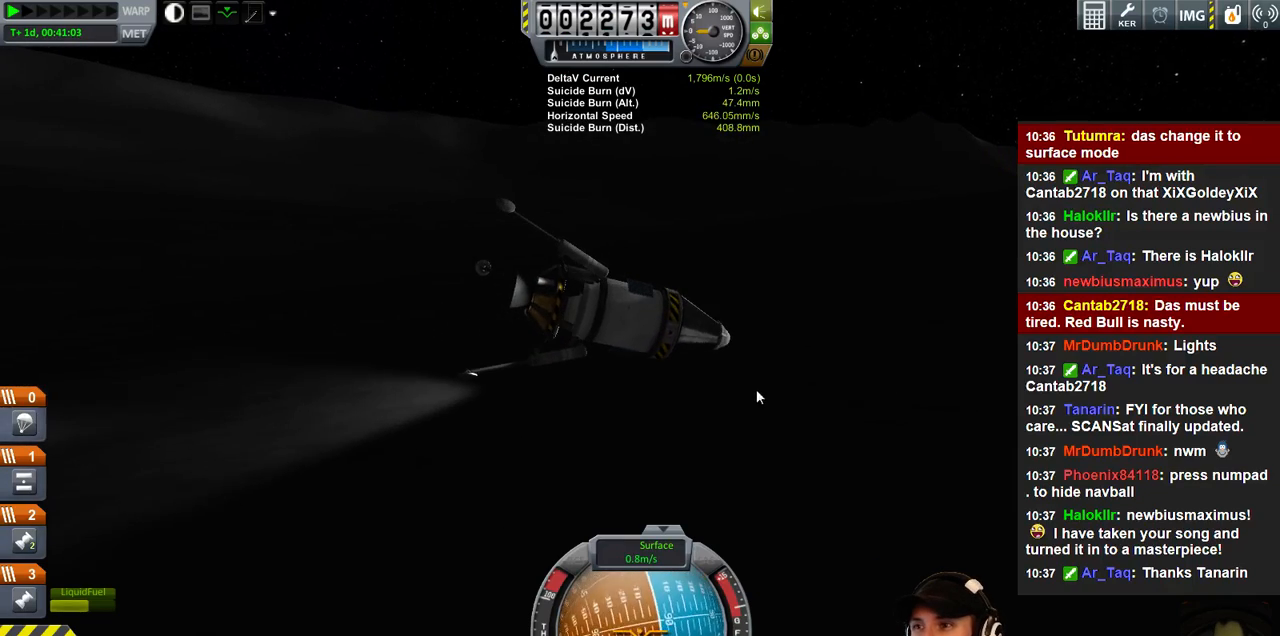
{"keys": ["d", "s"], "events": []}
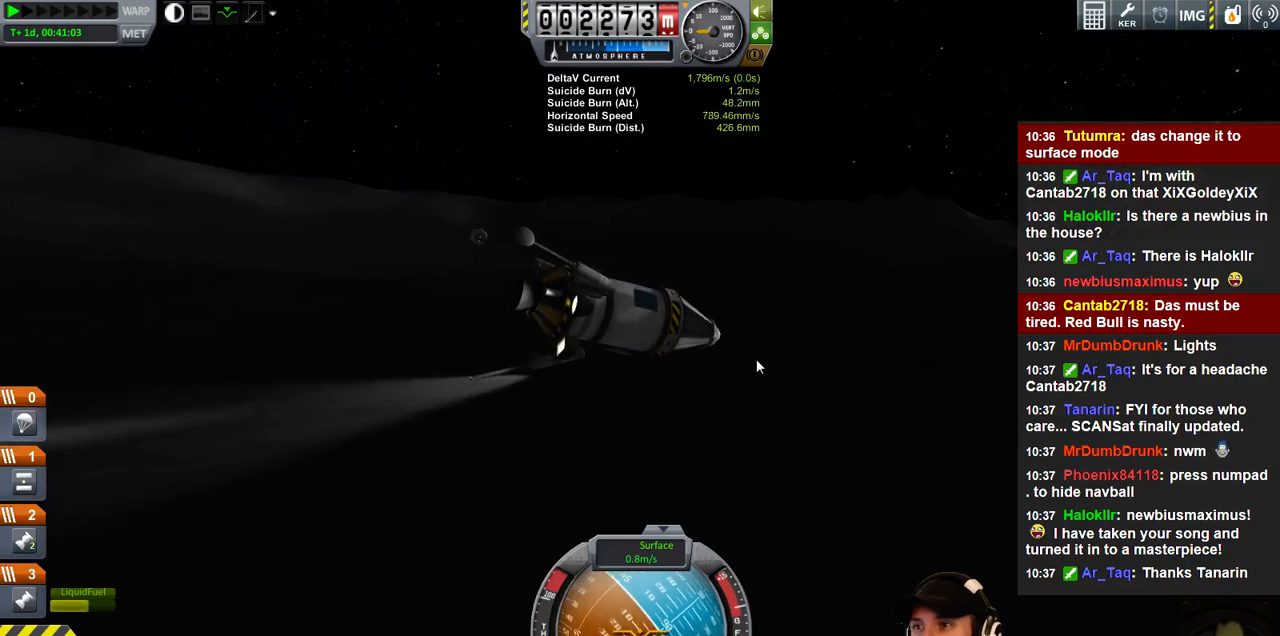
{"keys": ["d", "s"], "events": []}
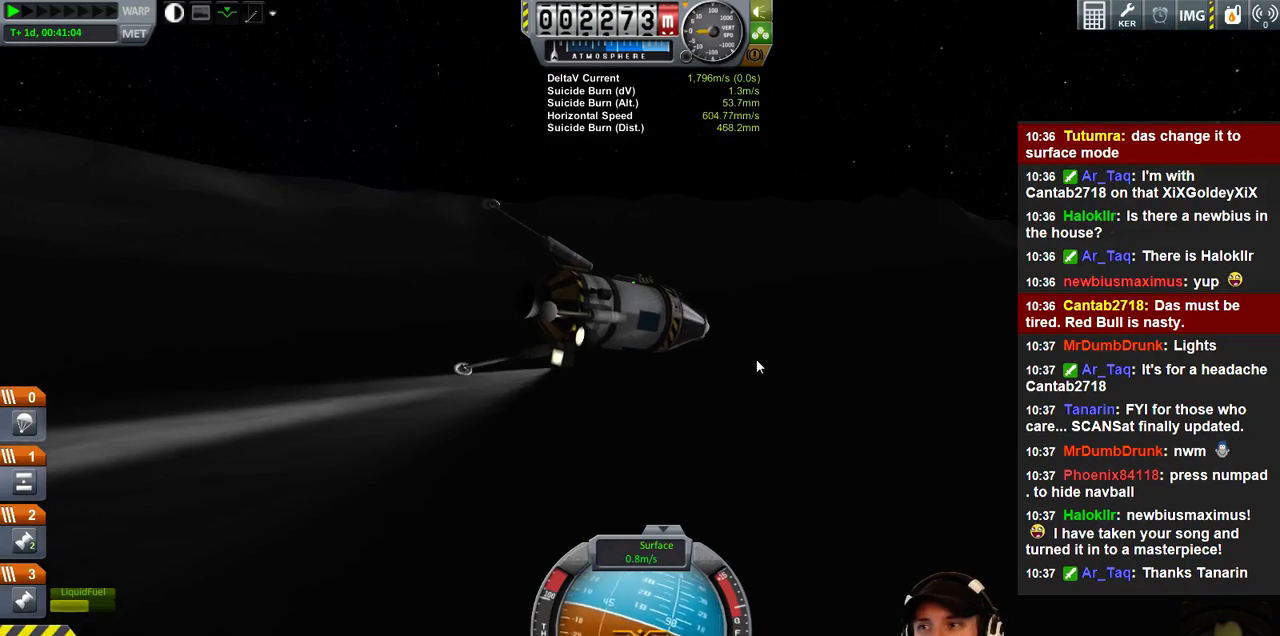
{"keys": [], "events": [[100, "d", "up"], [133, "s", "up"]]}